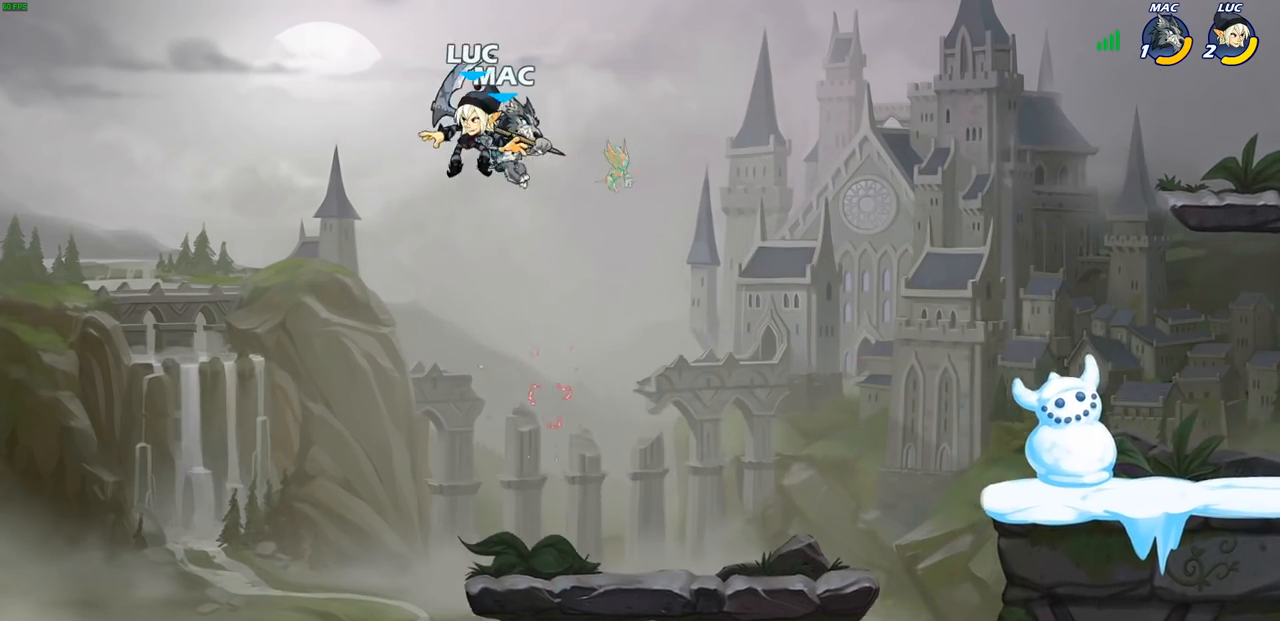
Gameplay with a controller (PlayStation layout); each line is a JSON object with the inputs held at the frame after it. "events" lists button and stick changes between this image and that frame as [ms after this image, input, new state], when the widget could be followed in between.
{"buttons": [], "left_stick": "right", "right_stick": "center", "events": [[17, "left_stick", "down-right"], [67, "SQUARE", "down"], [167, "SQUARE", "up"], [183, "left_stick", "center"], [500, "left_stick", "right"]]}
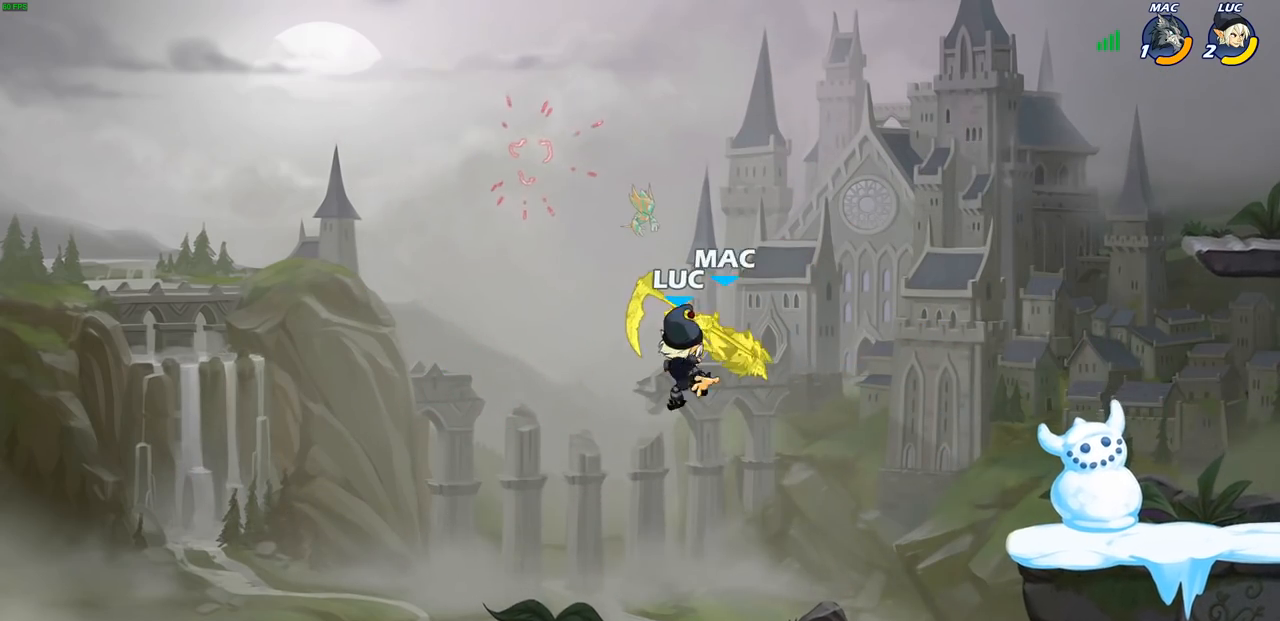
{"buttons": [], "left_stick": "center", "right_stick": "center", "events": [[183, "left_stick", "center"], [217, "SQUARE", "down"], [283, "SQUARE", "up"], [367, "SQUARE", "down"], [450, "SQUARE", "up"]]}
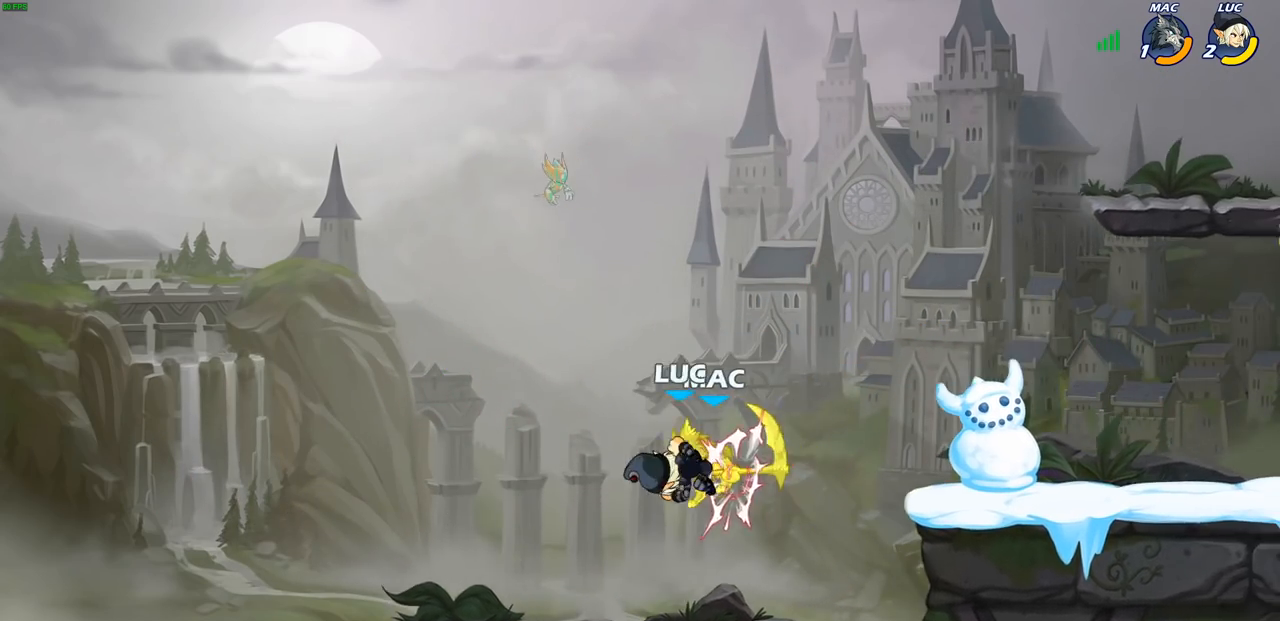
{"buttons": [], "left_stick": "up-right", "right_stick": "center", "events": [[33, "SQUARE", "down"], [100, "SQUARE", "up"], [200, "SQUARE", "down"], [200, "left_stick", "up-right"], [300, "SQUARE", "up"]]}
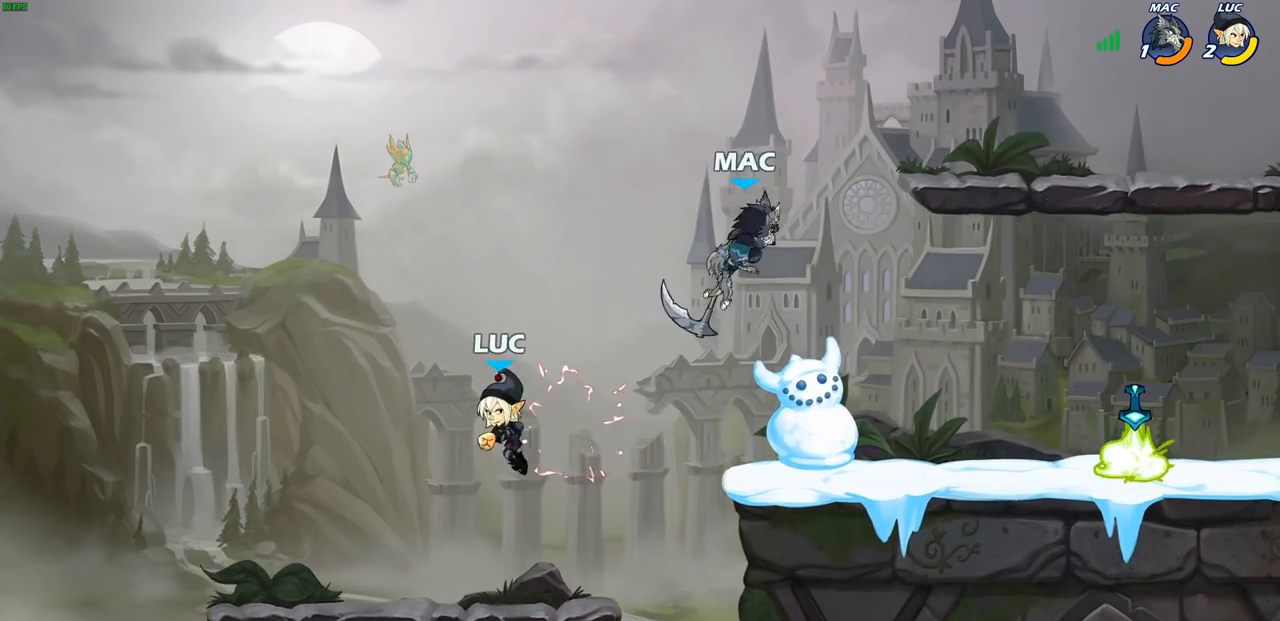
{"buttons": [], "left_stick": "up-right", "right_stick": "center", "events": [[33, "R2", "down"], [300, "R2", "up"]]}
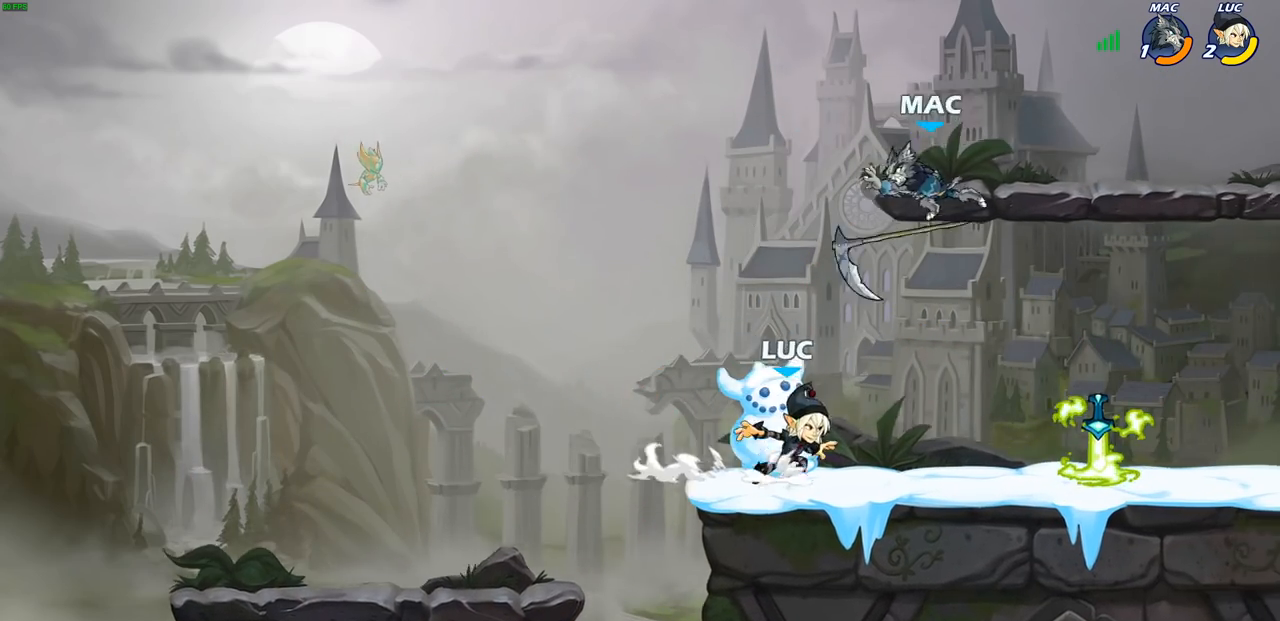
{"buttons": ["CROSS"], "left_stick": "center", "right_stick": "center", "events": [[17, "CROSS", "down"], [167, "CROSS", "up"], [233, "SQUARE", "down"], [267, "left_stick", "center"], [350, "SQUARE", "up"], [500, "CROSS", "down"]]}
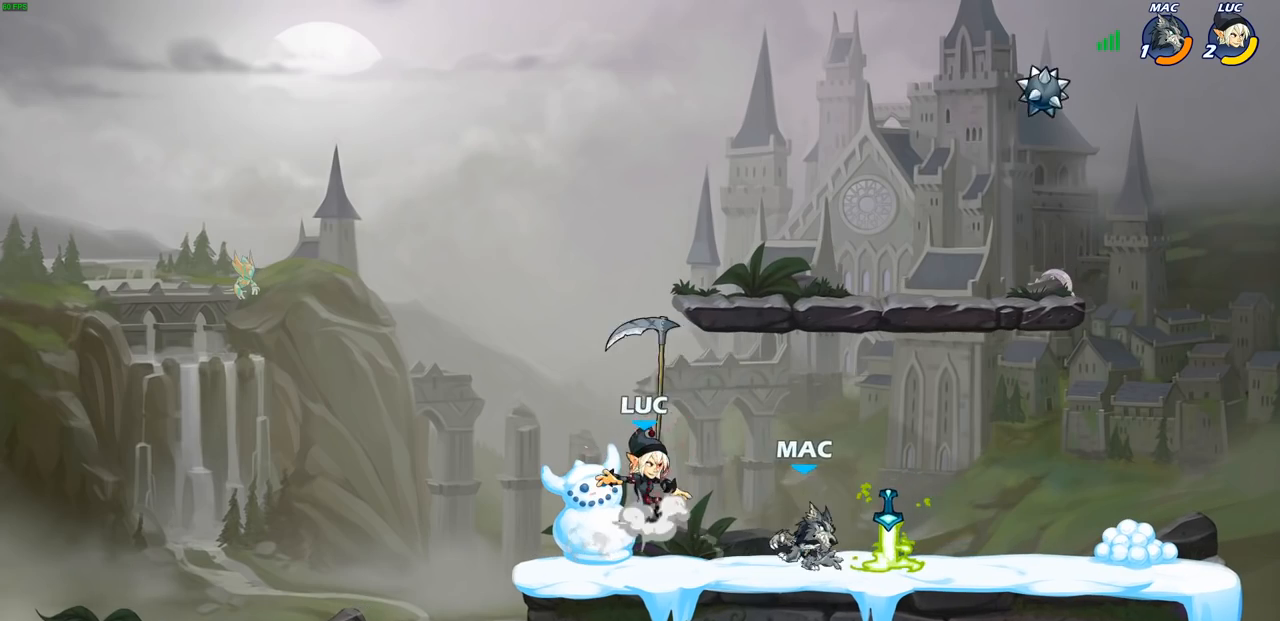
{"buttons": [], "left_stick": "right", "right_stick": "center", "events": [[167, "left_stick", "right"], [200, "CROSS", "up"], [283, "CROSS", "down"], [417, "CROSS", "up"]]}
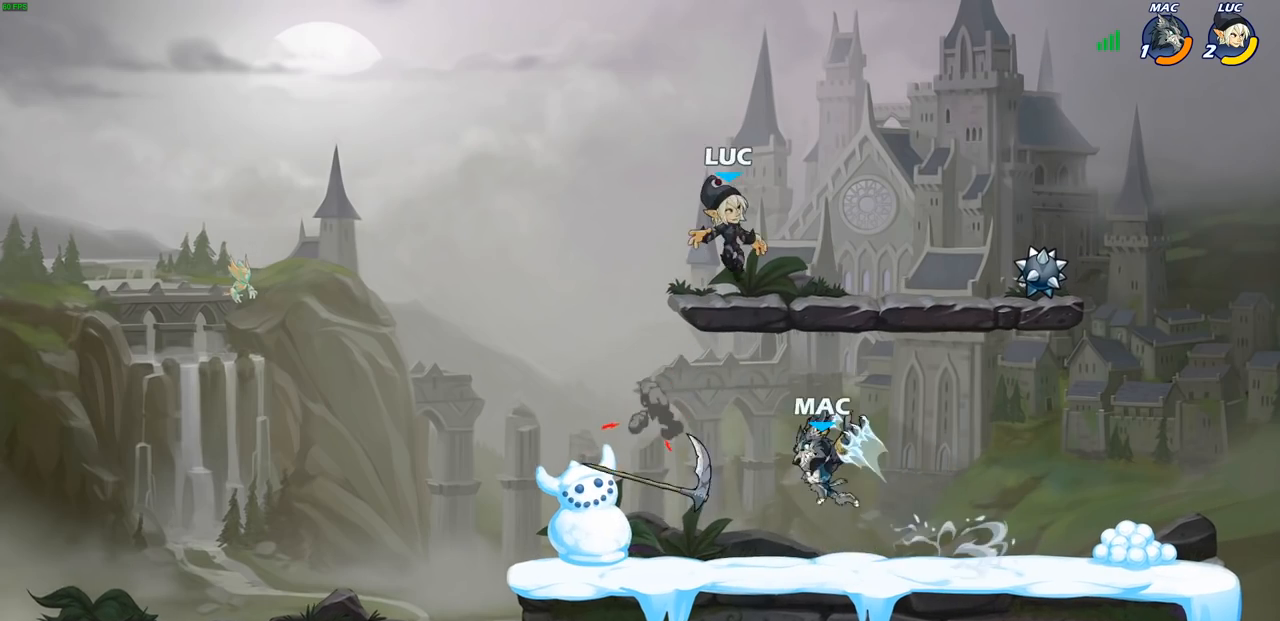
{"buttons": ["SQUARE", "R2"], "left_stick": "down-left", "right_stick": "center", "events": [[50, "left_stick", "down"], [117, "left_stick", "down-left"], [467, "R2", "down"], [483, "SQUARE", "down"]]}
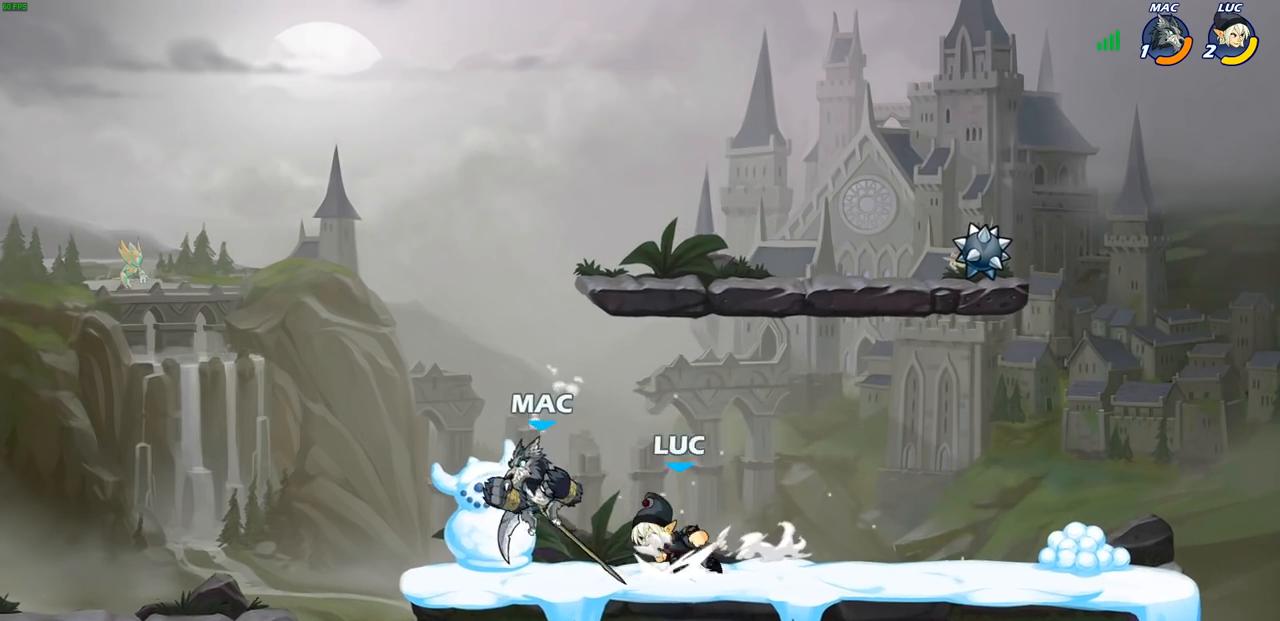
{"buttons": ["CIRCLE"], "left_stick": "down-left", "right_stick": "center", "events": [[83, "SQUARE", "up"], [100, "R2", "up"], [183, "CROSS", "down"], [200, "CIRCLE", "down"], [217, "CROSS", "up"]]}
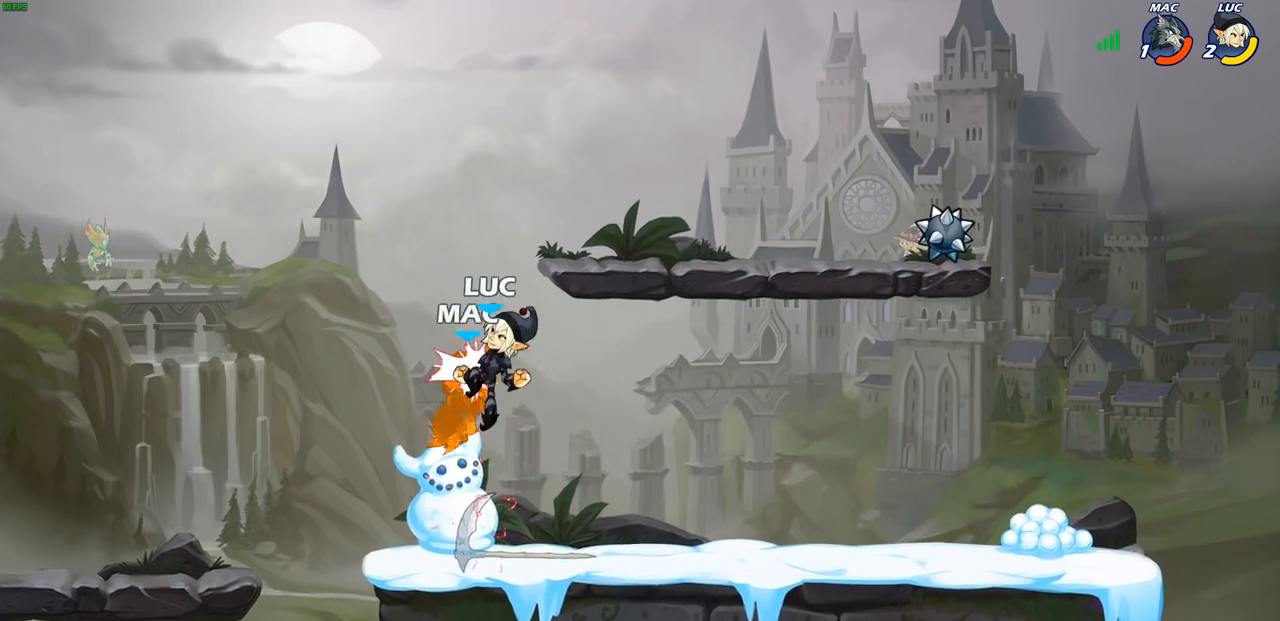
{"buttons": ["CIRCLE"], "left_stick": "left", "right_stick": "center", "events": [[17, "left_stick", "center"], [117, "CIRCLE", "up"], [217, "left_stick", "up-left"], [283, "CIRCLE", "down"], [317, "CIRCLE", "up"], [383, "CROSS", "down"], [450, "left_stick", "left"], [467, "CIRCLE", "down"], [483, "CROSS", "up"]]}
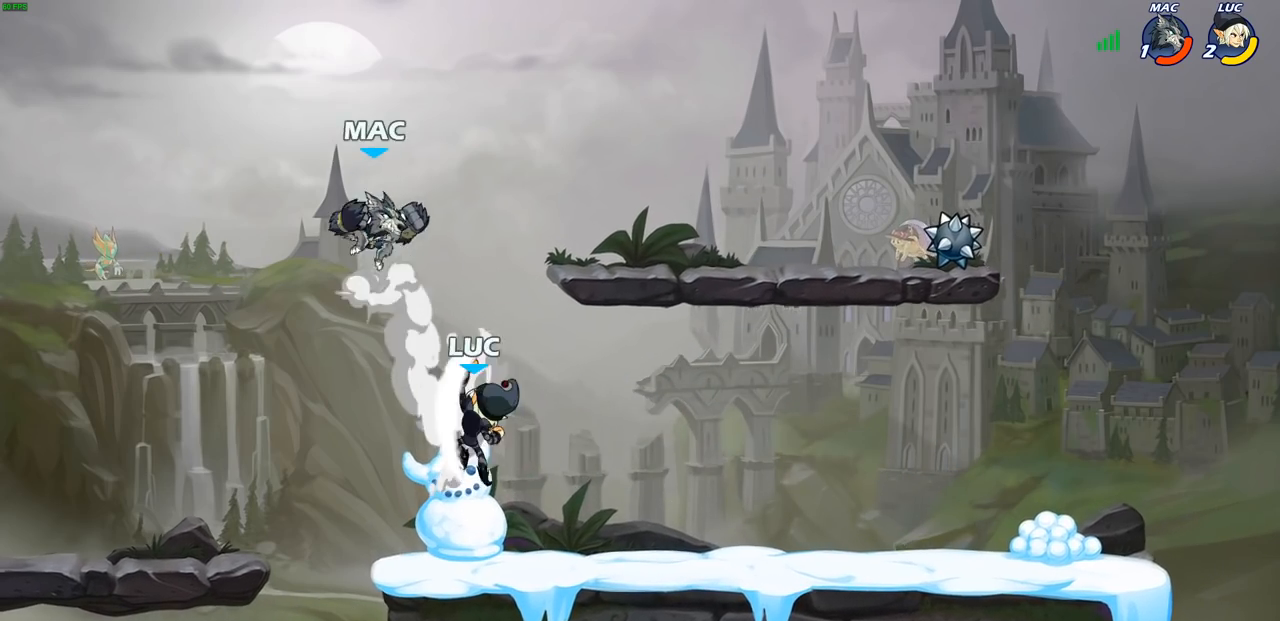
{"buttons": ["SQUARE"], "left_stick": "down-right", "right_stick": "center", "events": [[83, "CIRCLE", "up"], [200, "left_stick", "up-left"], [367, "left_stick", "up-right"], [417, "left_stick", "down-right"], [433, "SQUARE", "down"]]}
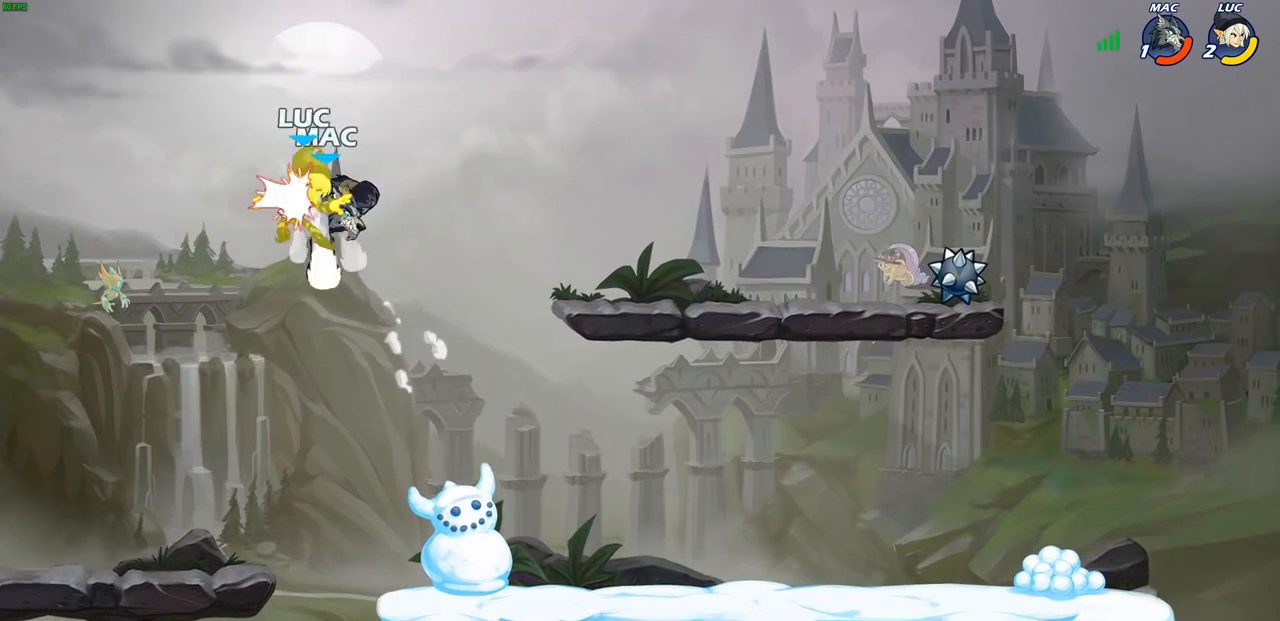
{"buttons": [], "left_stick": "center", "right_stick": "center", "events": [[17, "SQUARE", "up"], [67, "left_stick", "center"]]}
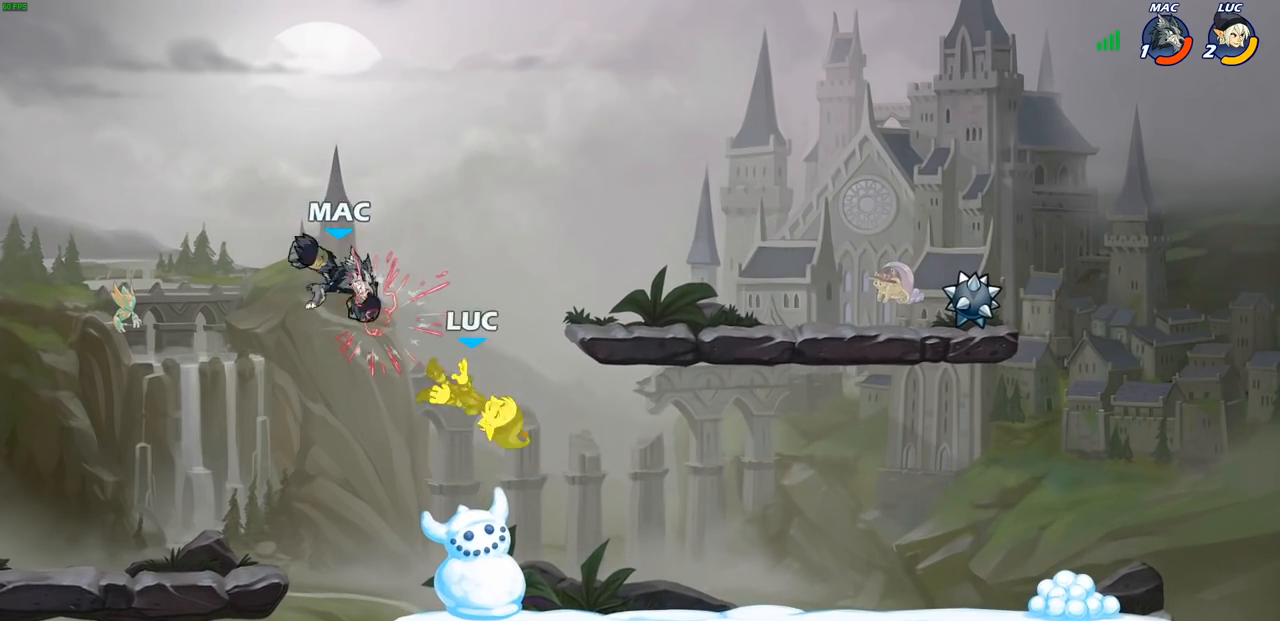
{"buttons": [], "left_stick": "center", "right_stick": "center", "events": [[217, "R2", "down"], [217, "left_stick", "down"], [233, "SQUARE", "down"], [350, "R2", "up"], [350, "SQUARE", "up"], [400, "left_stick", "center"]]}
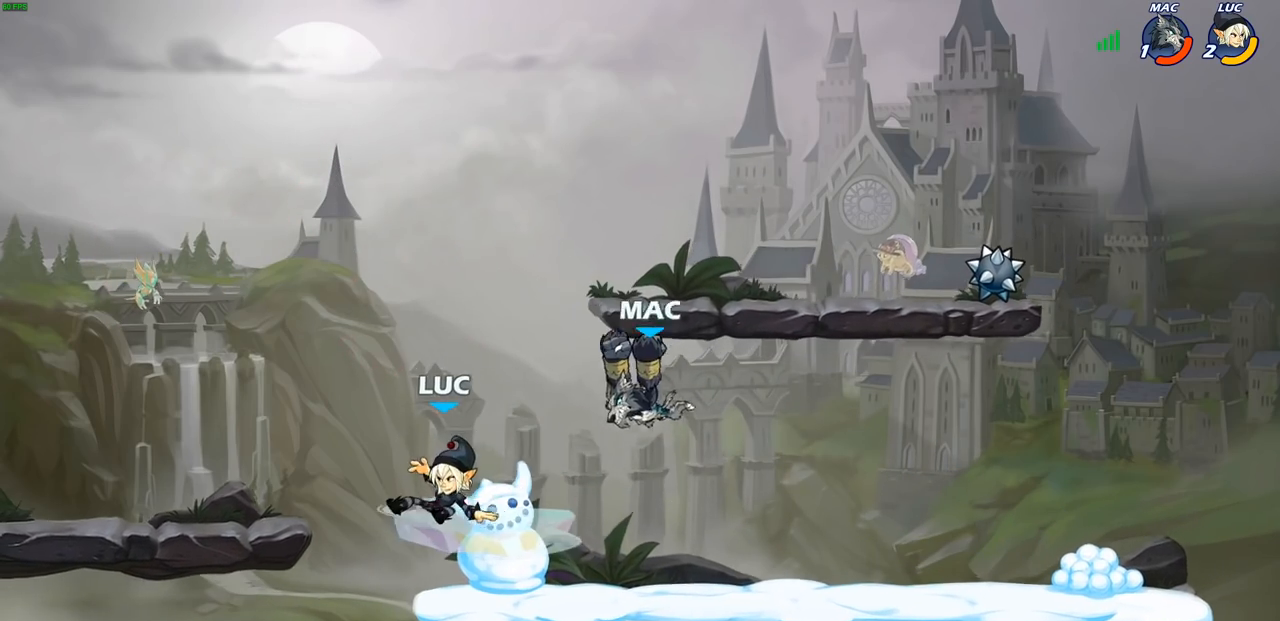
{"buttons": [], "left_stick": "right", "right_stick": "center", "events": [[167, "left_stick", "right"]]}
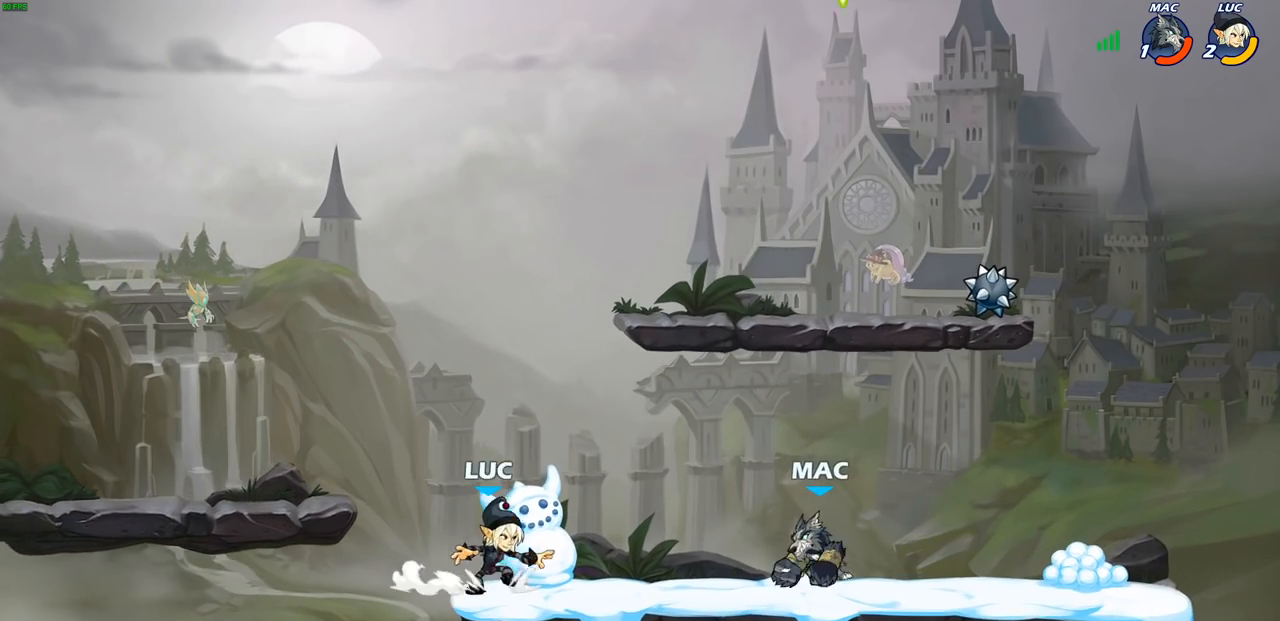
{"buttons": [], "left_stick": "right", "right_stick": "center", "events": [[50, "left_stick", "up-left"], [250, "left_stick", "up-right"], [367, "left_stick", "up-left"], [483, "left_stick", "right"]]}
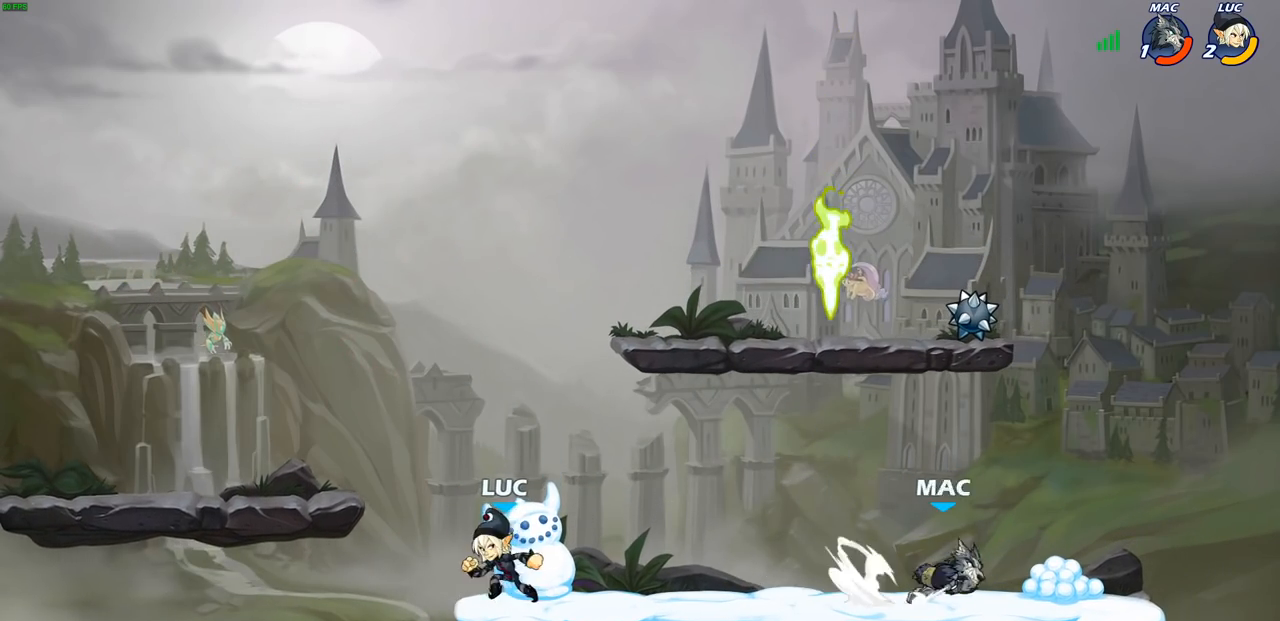
{"buttons": [], "left_stick": "up-right", "right_stick": "center", "events": [[117, "left_stick", "up-right"], [150, "CROSS", "down"], [150, "R2", "down"], [217, "R2", "up"], [283, "CROSS", "up"], [350, "CROSS", "down"], [467, "CROSS", "up"]]}
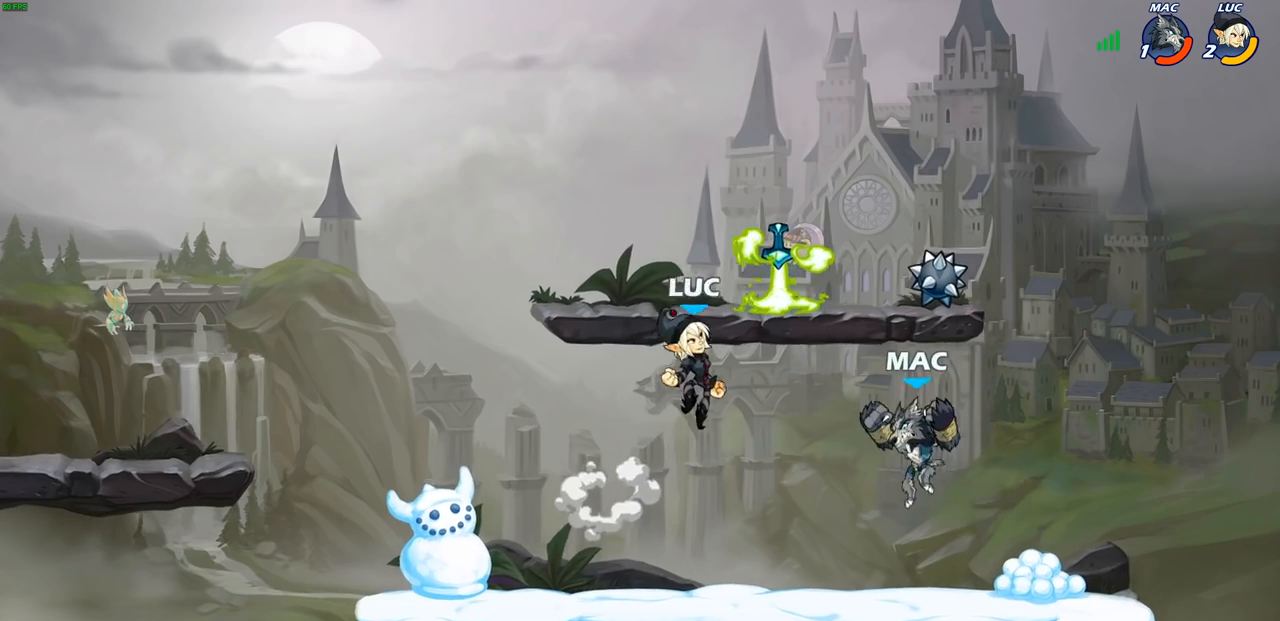
{"buttons": [], "left_stick": "up-left", "right_stick": "center", "events": [[33, "CROSS", "down"], [67, "left_stick", "up-left"], [83, "R1", "down"], [183, "CROSS", "up"], [217, "R1", "up"], [233, "left_stick", "down-left"], [500, "left_stick", "up-left"]]}
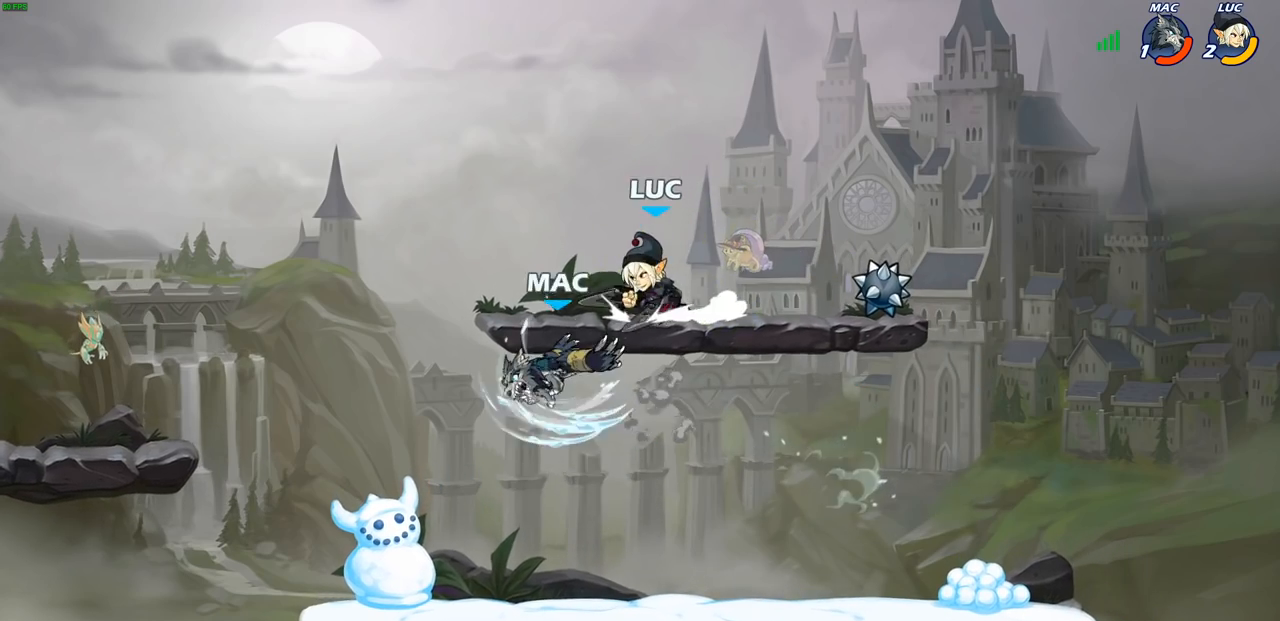
{"buttons": [], "left_stick": "down-right", "right_stick": "center", "events": [[100, "left_stick", "center"], [317, "left_stick", "down-left"], [500, "left_stick", "down-right"]]}
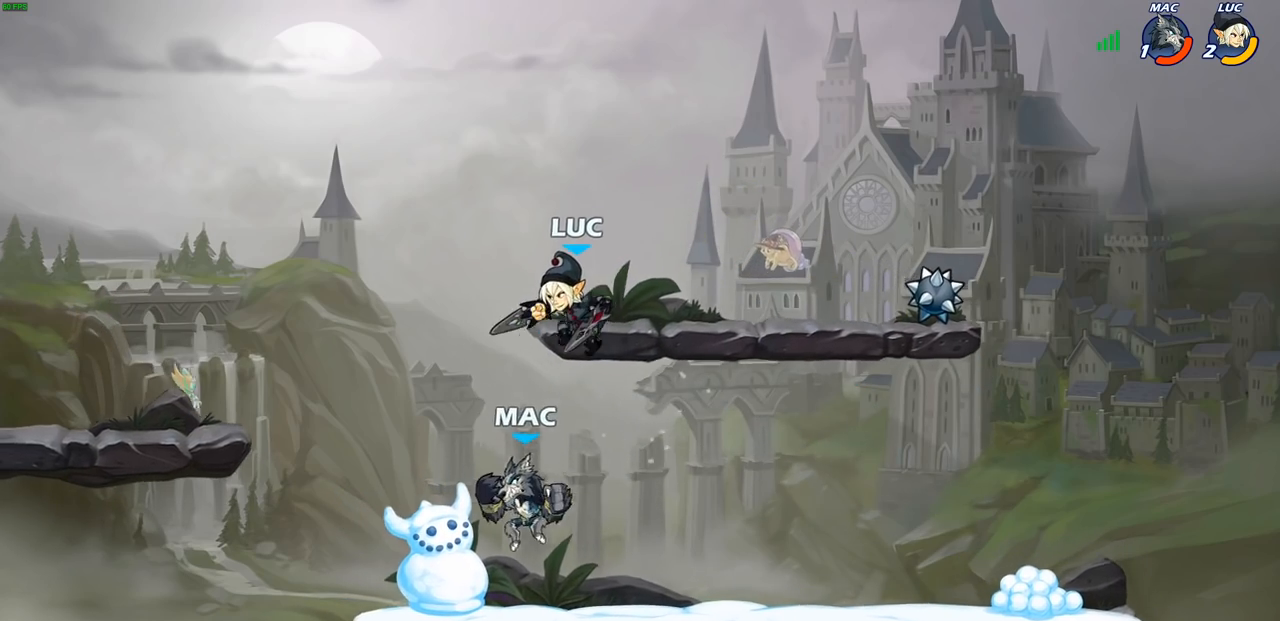
{"buttons": [], "left_stick": "left", "right_stick": "center", "events": [[17, "left_stick", "down-left"], [33, "left_stick", "center"], [150, "SQUARE", "down"], [217, "SQUARE", "up"], [250, "left_stick", "left"]]}
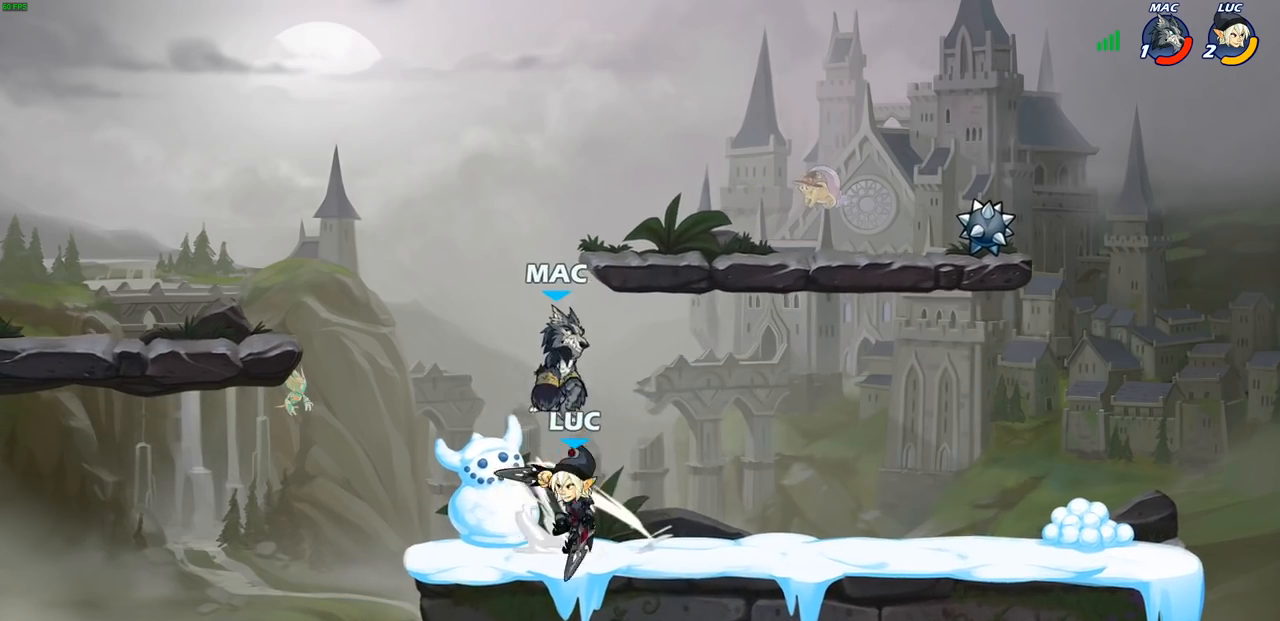
{"buttons": [], "left_stick": "center", "right_stick": "center", "events": [[133, "left_stick", "up-right"], [167, "CROSS", "down"], [217, "CIRCLE", "down"], [250, "CROSS", "up"], [267, "left_stick", "center"], [333, "CIRCLE", "up"]]}
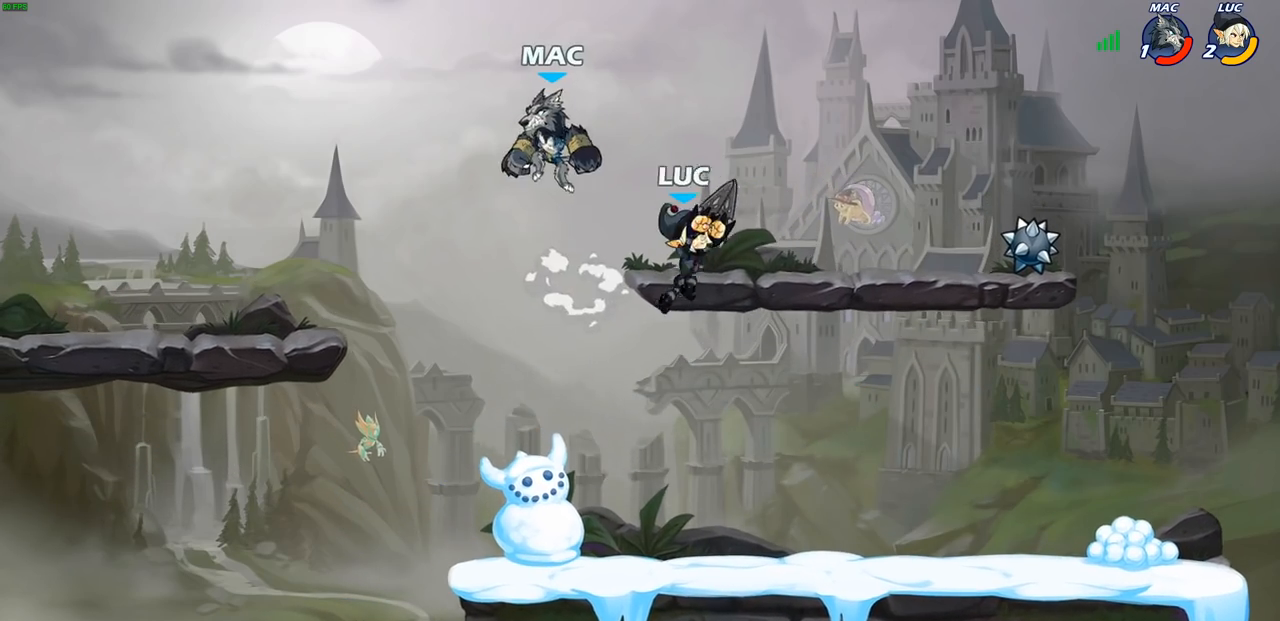
{"buttons": [], "left_stick": "down", "right_stick": "center", "events": [[267, "left_stick", "down"], [367, "left_stick", "down-right"], [483, "left_stick", "down"]]}
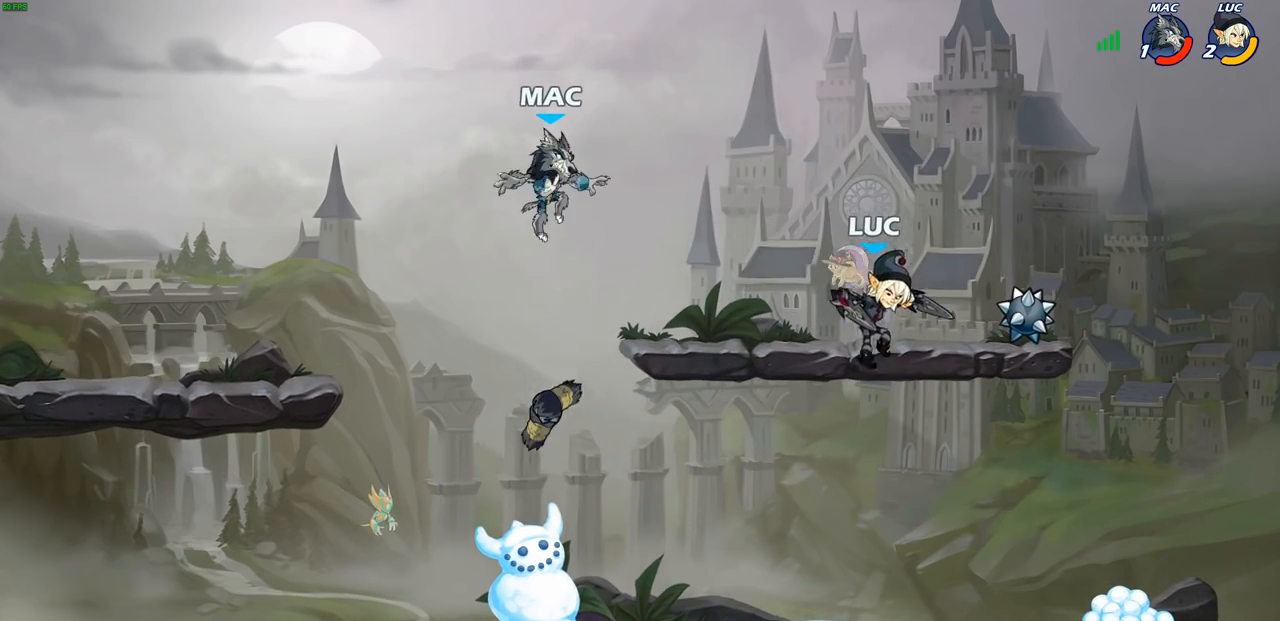
{"buttons": [], "left_stick": "left", "right_stick": "center", "events": [[17, "left_stick", "down-left"], [317, "left_stick", "left"], [333, "R2", "down"], [350, "CIRCLE", "down"], [417, "R2", "up"], [433, "CIRCLE", "up"]]}
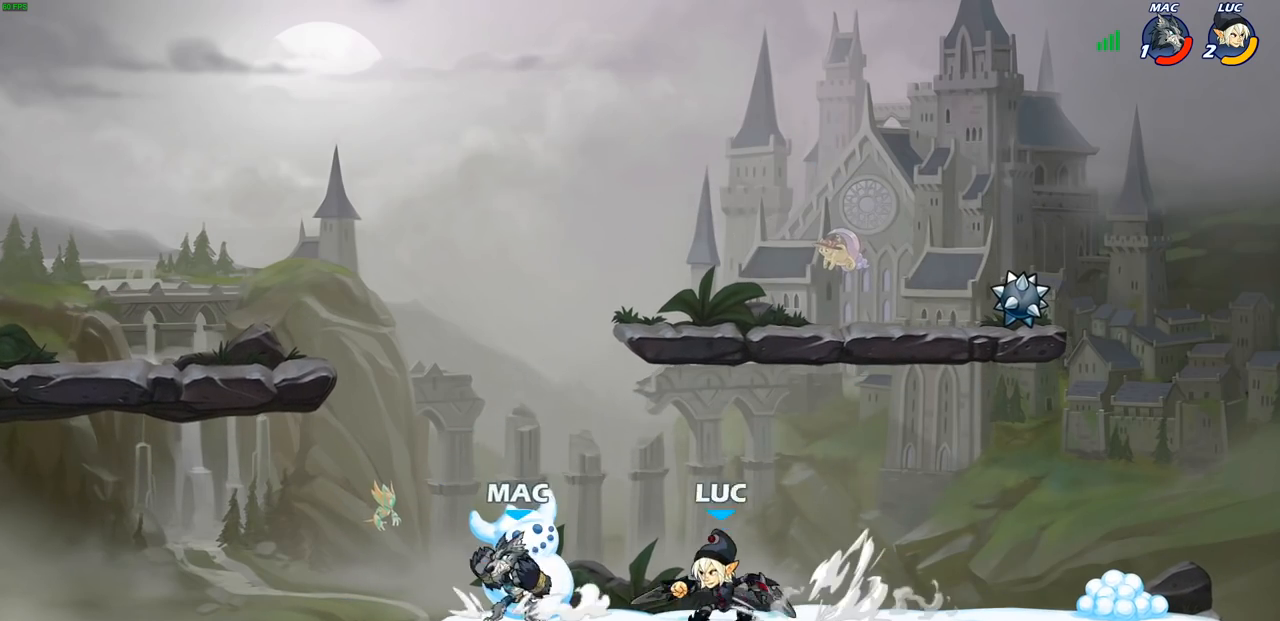
{"buttons": [], "left_stick": "center", "right_stick": "center", "events": [[183, "left_stick", "center"]]}
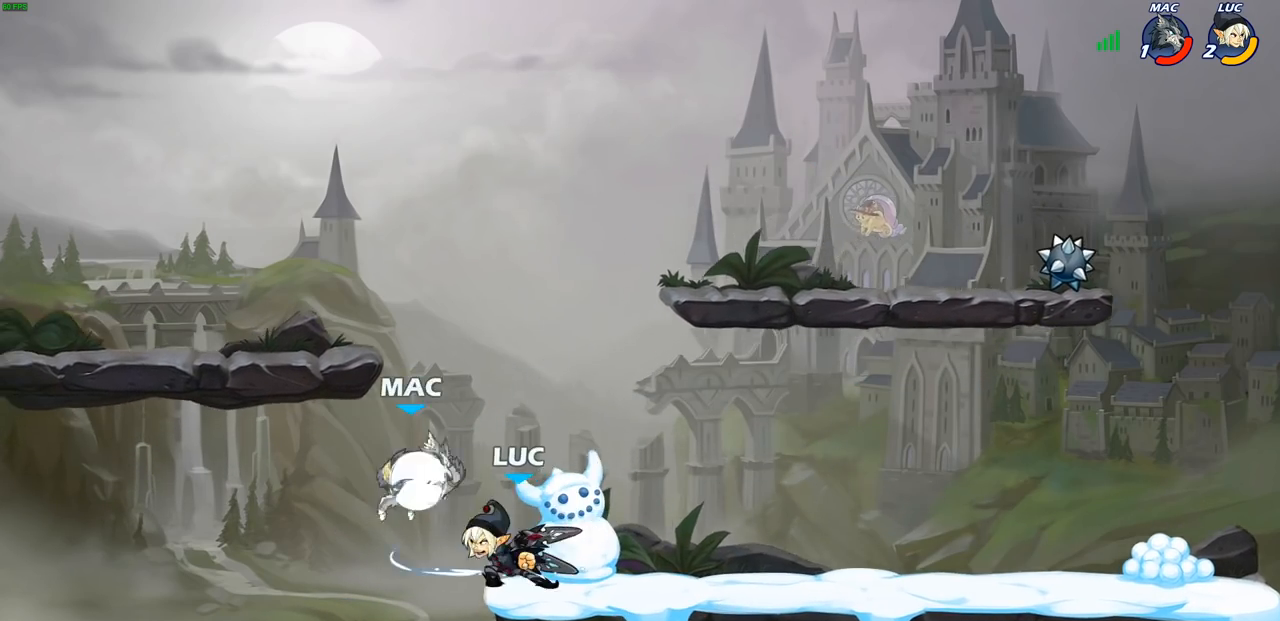
{"buttons": ["CROSS"], "left_stick": "right", "right_stick": "center", "events": [[233, "left_stick", "right"], [483, "CROSS", "down"]]}
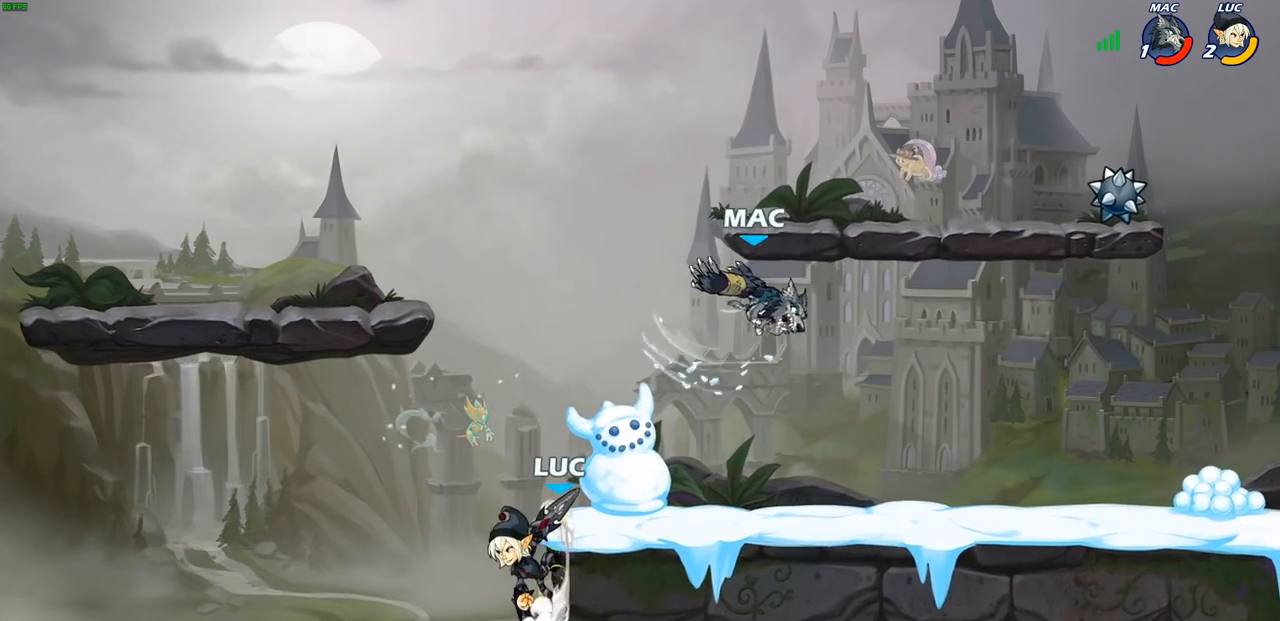
{"buttons": [], "left_stick": "center", "right_stick": "center", "events": [[67, "CIRCLE", "down"], [67, "CROSS", "up"], [250, "CIRCLE", "up"], [333, "left_stick", "center"]]}
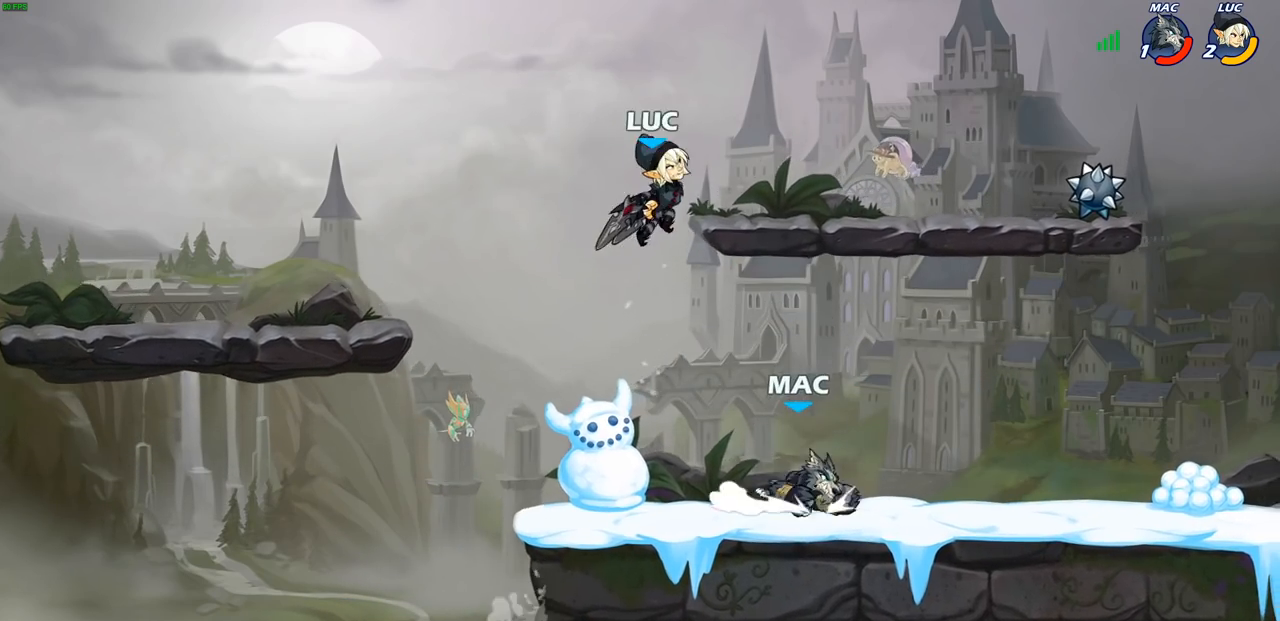
{"buttons": [], "left_stick": "down-left", "right_stick": "center", "events": [[100, "left_stick", "left"], [217, "CROSS", "down"], [350, "CROSS", "up"], [417, "left_stick", "down-left"]]}
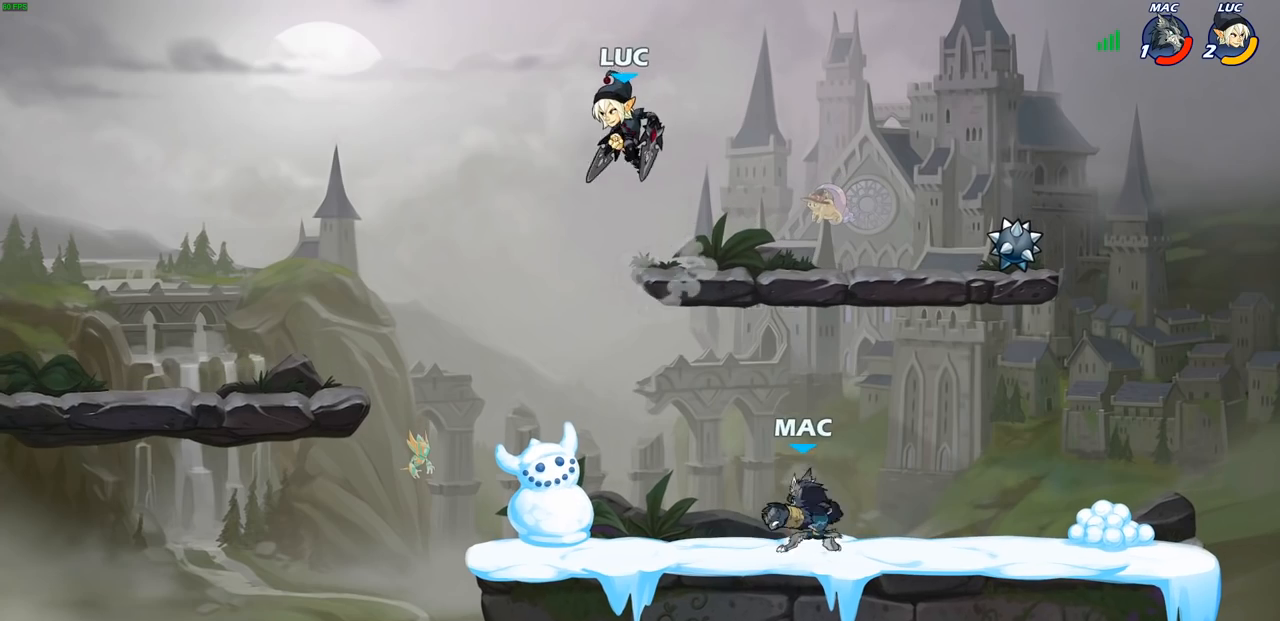
{"buttons": [], "left_stick": "center", "right_stick": "center", "events": [[67, "left_stick", "down-right"], [167, "R1", "down"], [233, "R1", "up"], [283, "left_stick", "center"]]}
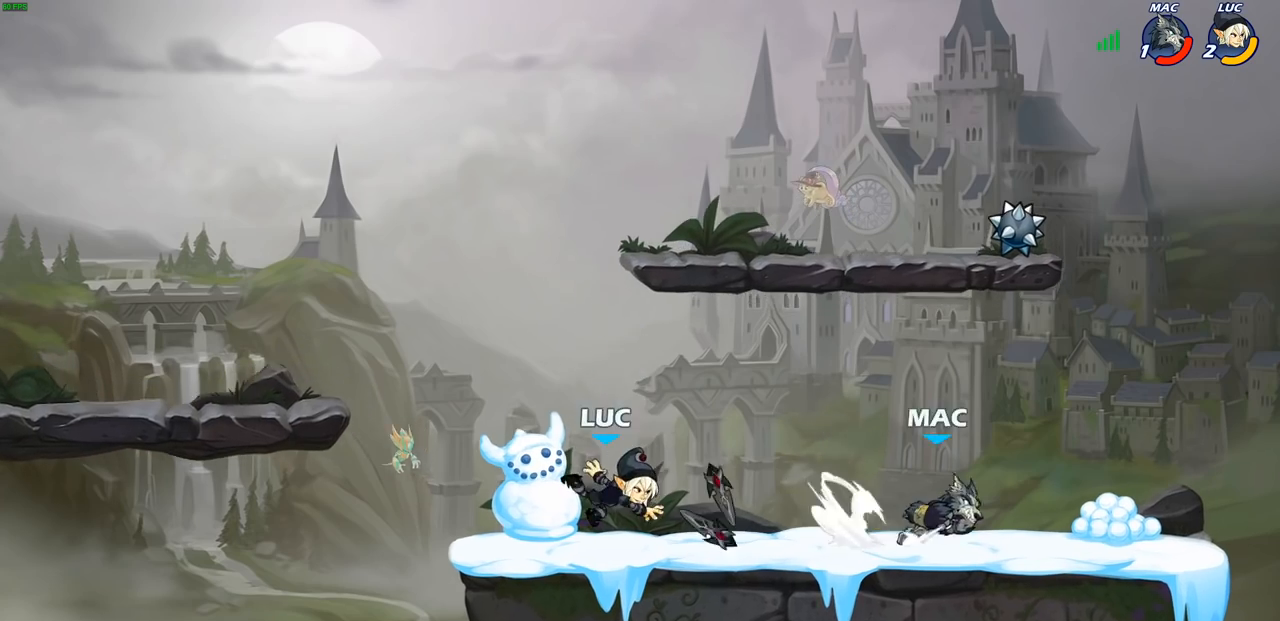
{"buttons": ["SQUARE"], "left_stick": "right", "right_stick": "center", "events": [[83, "left_stick", "right"], [100, "R2", "down"], [233, "R2", "up"], [400, "R1", "down"], [450, "SQUARE", "down"], [500, "R1", "up"]]}
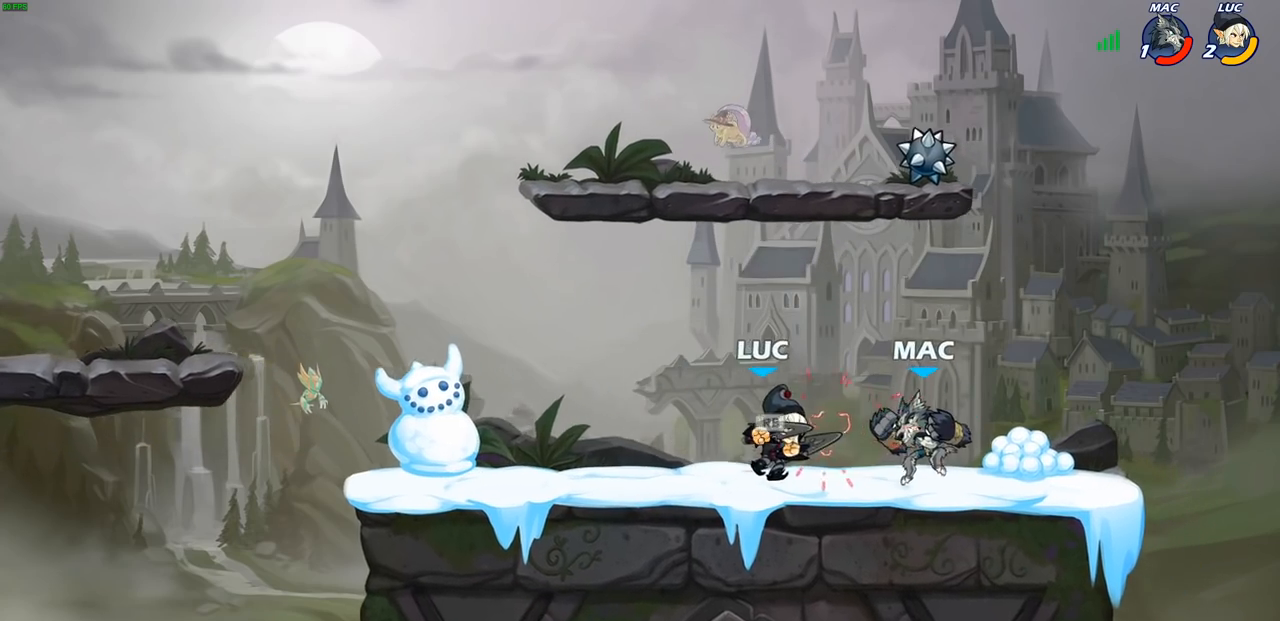
{"buttons": ["CIRCLE"], "left_stick": "down-right", "right_stick": "center", "events": [[33, "SQUARE", "up"], [200, "left_stick", "center"], [350, "left_stick", "right"], [400, "left_stick", "down-right"], [483, "CIRCLE", "down"]]}